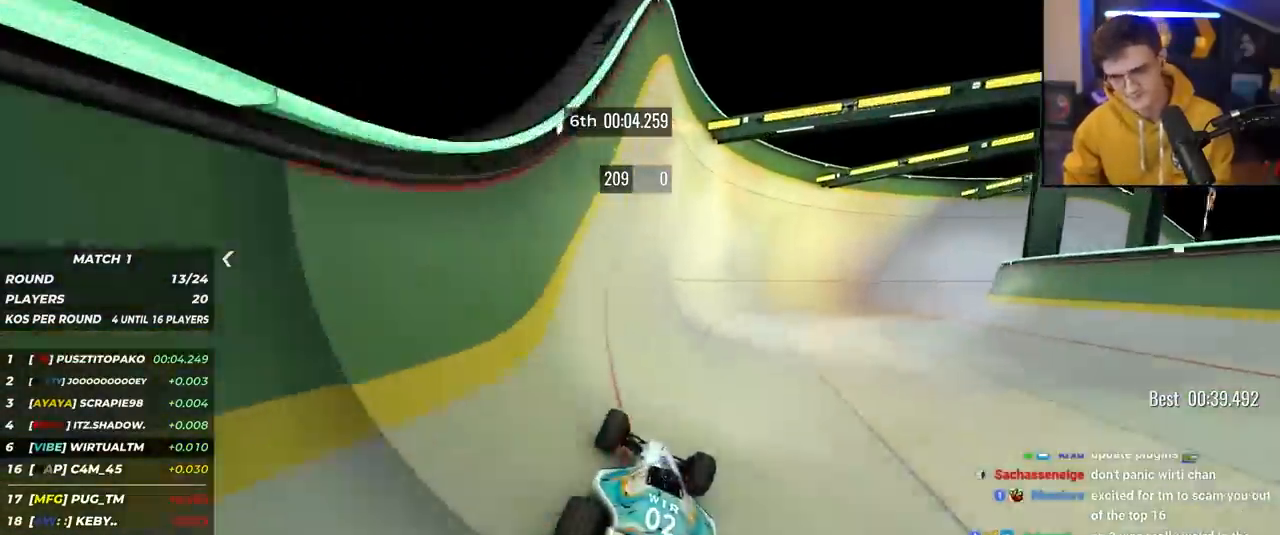
Gameplay with keyboard; each line is a JSON object with the keys held at the frame after it. "events" lists presses ("down") and releases ("up") of "brake", "down", "left", "right" and "up" between this image and that frame as [ms after this image, input, new state], when the widget could be followed in between. No other keys are recorded. Mouse input is not recorded. Key names are as the overlay labels them; some are game actions (e.g. jump) rather than physical keys.
{"keys": ["right", "up"], "events": [[400, "right", "down"]]}
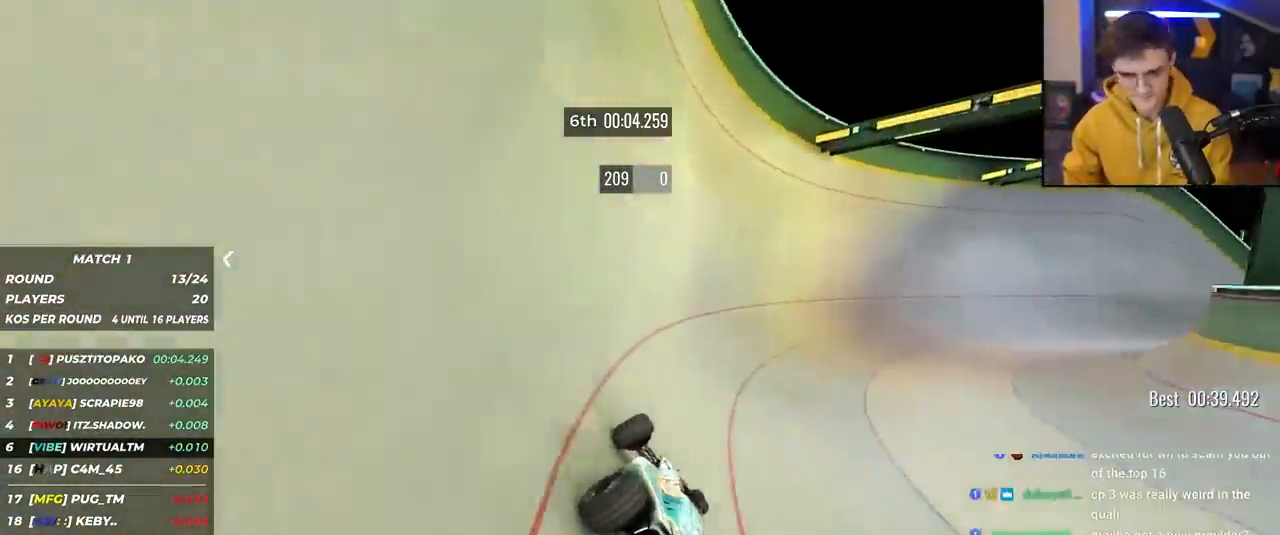
{"keys": ["right", "up"], "events": []}
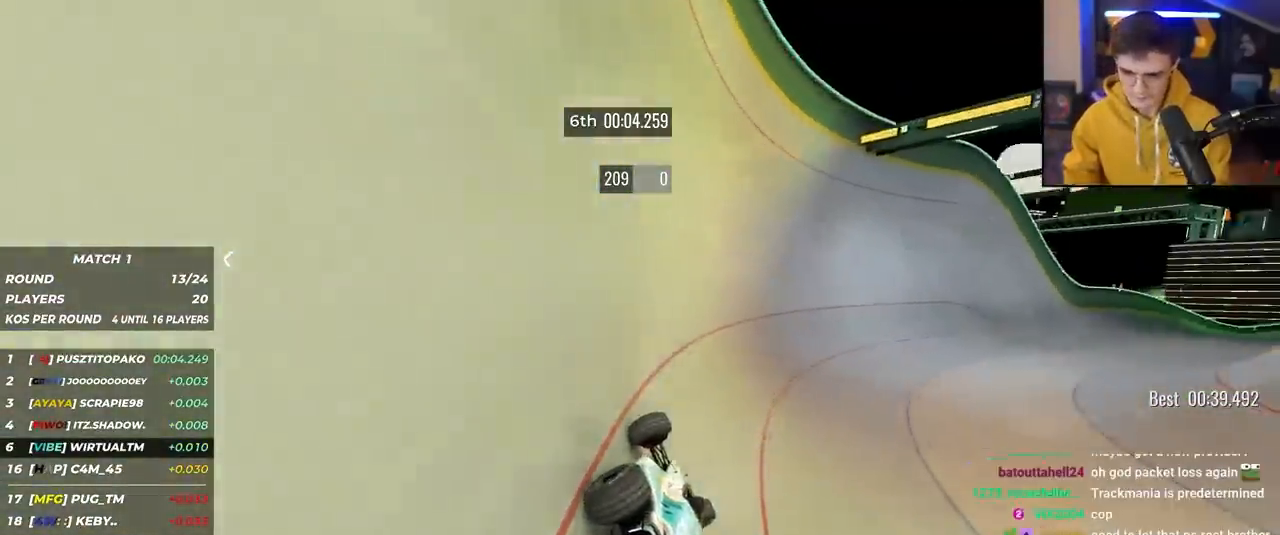
{"keys": ["right", "up"], "events": []}
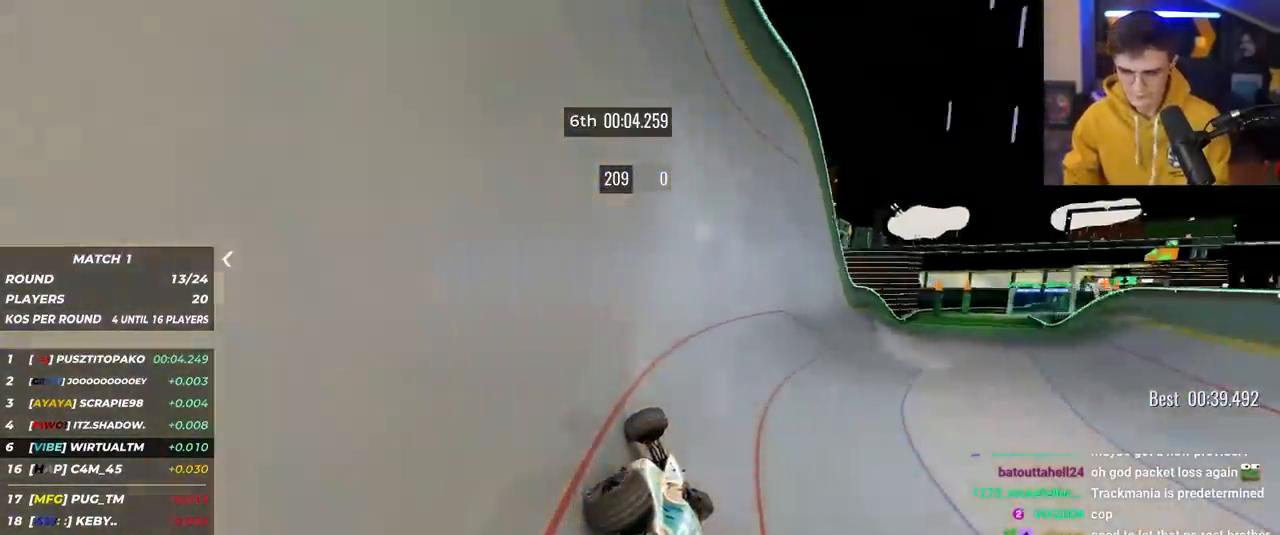
{"keys": ["up"], "events": [[500, "right", "up"]]}
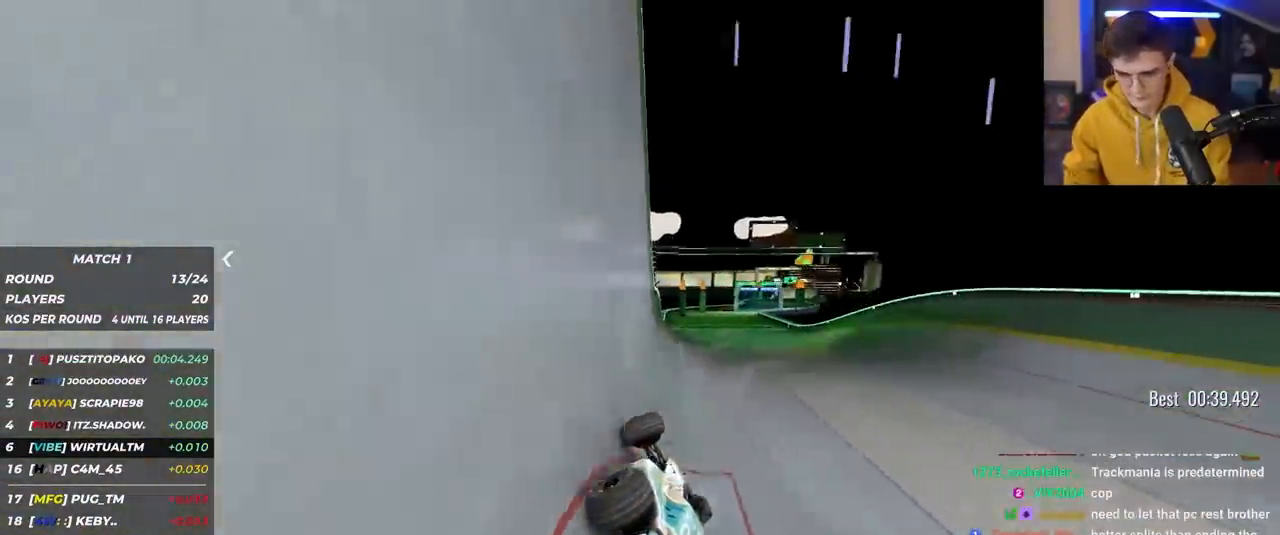
{"keys": ["left", "up"], "events": [[83, "right", "down"], [317, "left", "down"], [317, "right", "up"]]}
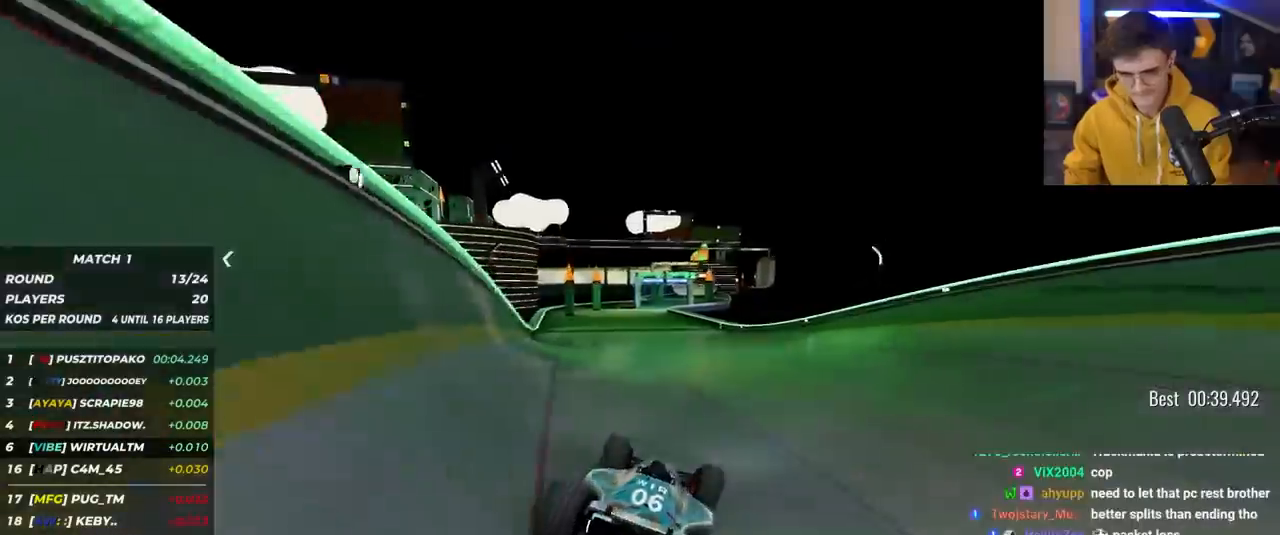
{"keys": ["right", "up"], "events": [[250, "left", "up"], [333, "right", "down"]]}
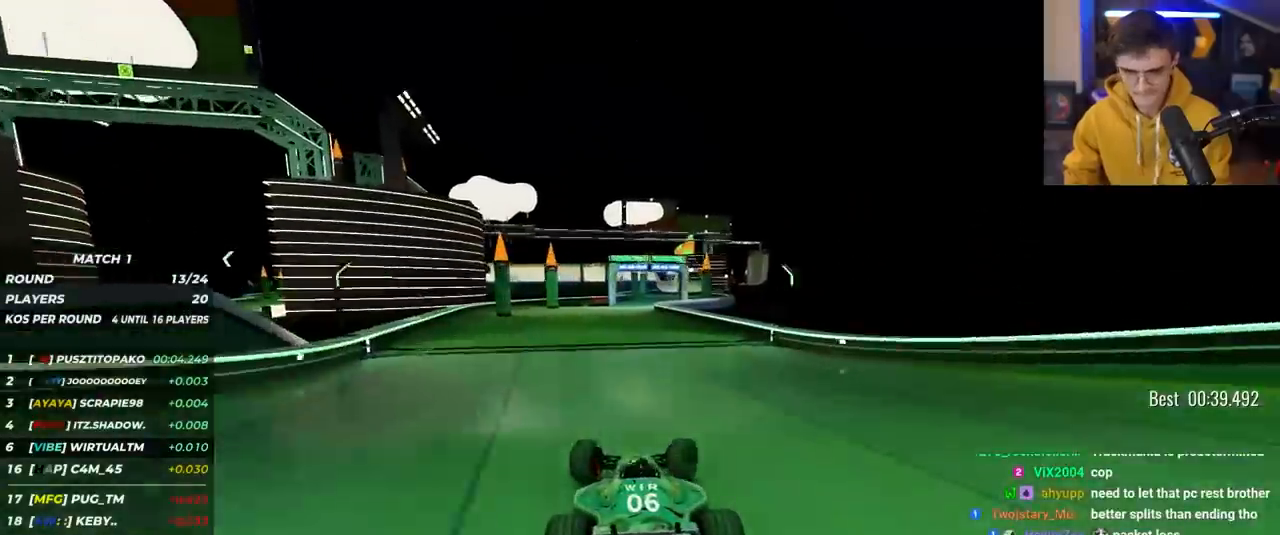
{"keys": ["right", "up"], "events": [[33, "right", "up"], [217, "right", "down"], [267, "right", "up"], [500, "right", "down"]]}
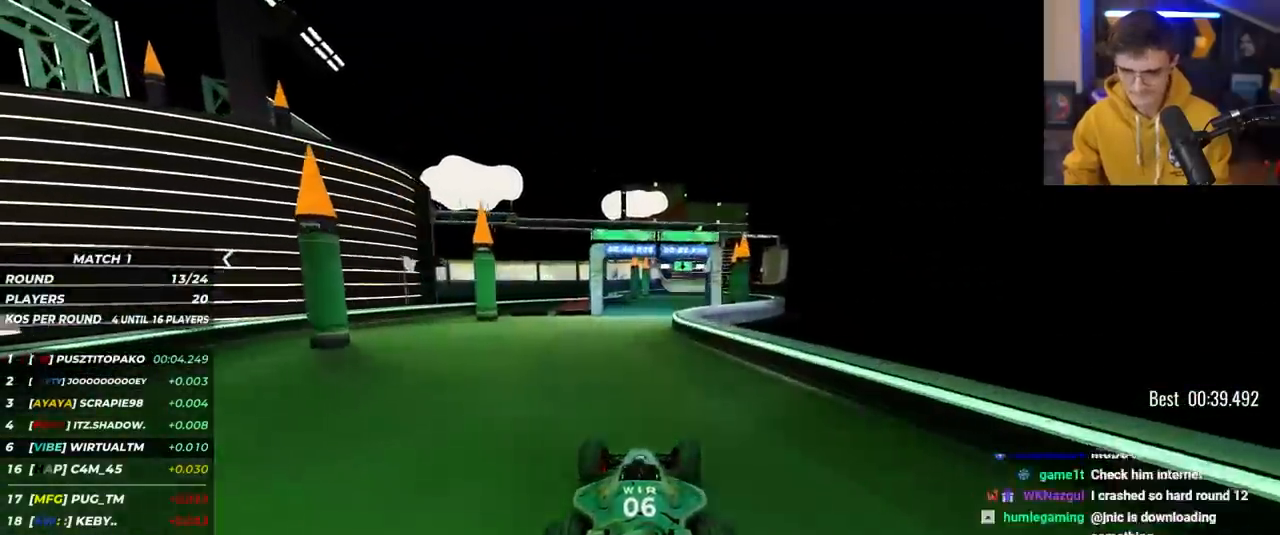
{"keys": ["up"], "events": [[50, "right", "up"], [233, "left", "down"], [283, "left", "up"]]}
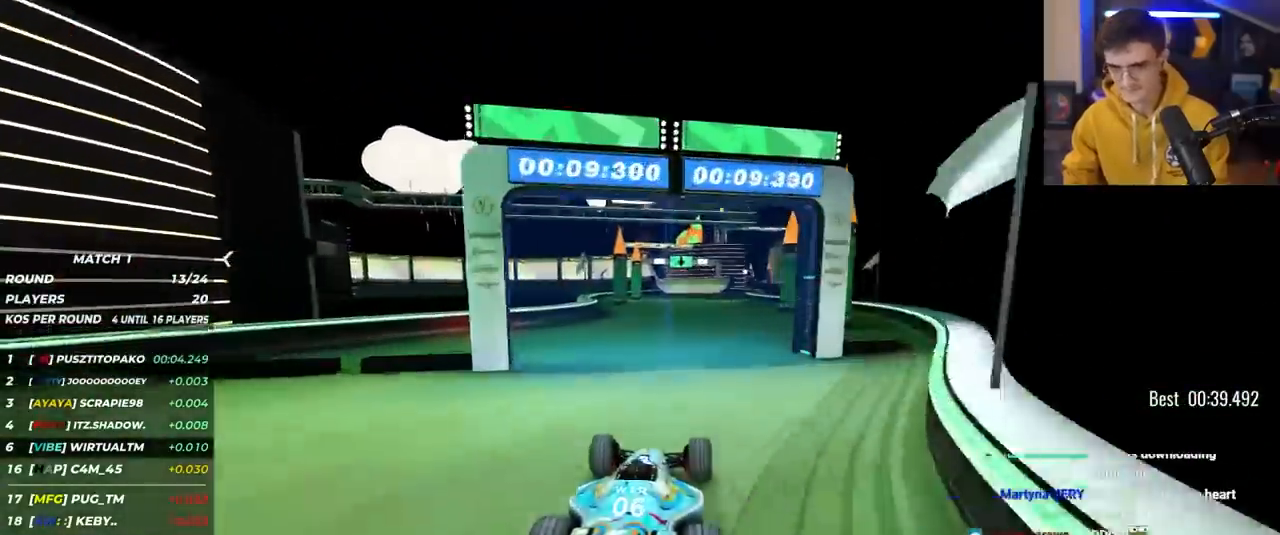
{"keys": ["right", "up"], "events": [[483, "right", "down"]]}
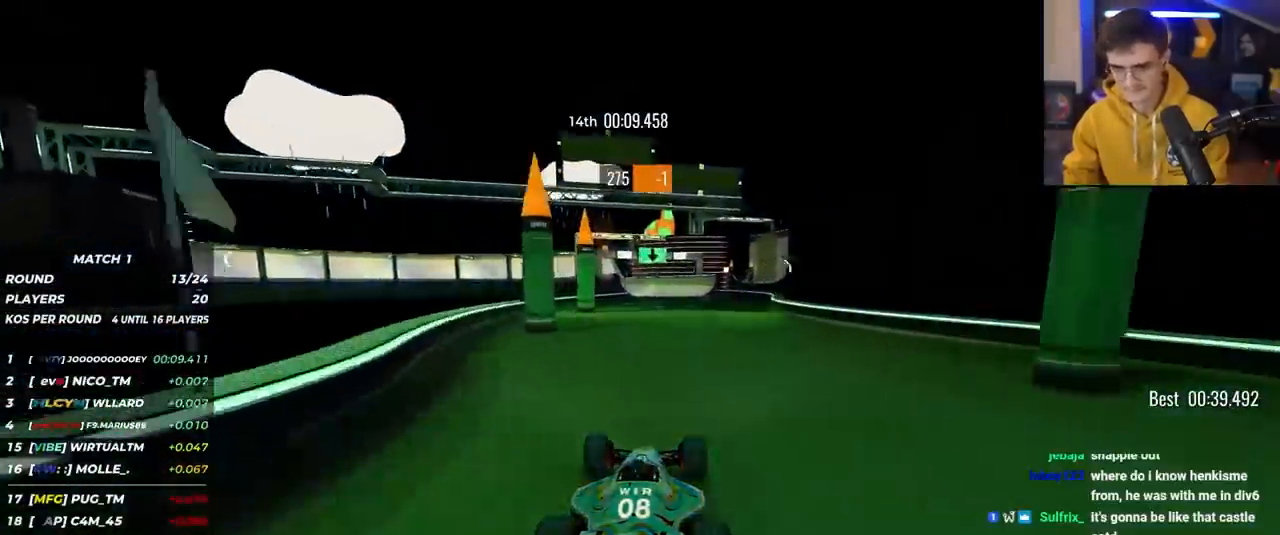
{"keys": ["up"], "events": [[33, "right", "up"], [350, "left", "down"], [500, "left", "up"]]}
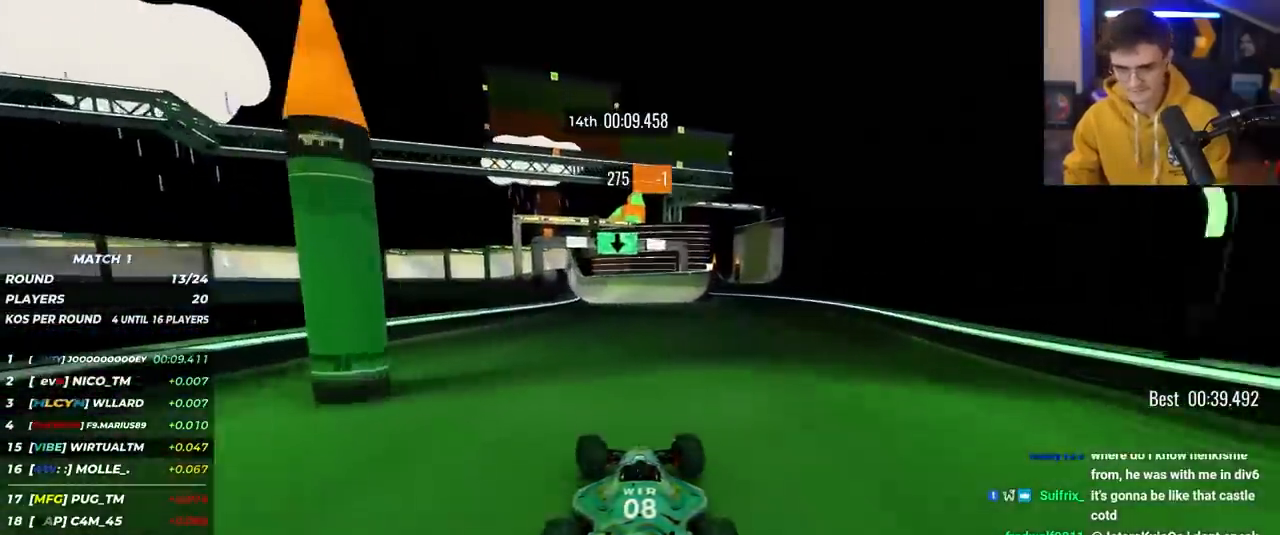
{"keys": ["left", "up"], "events": [[367, "left", "down"]]}
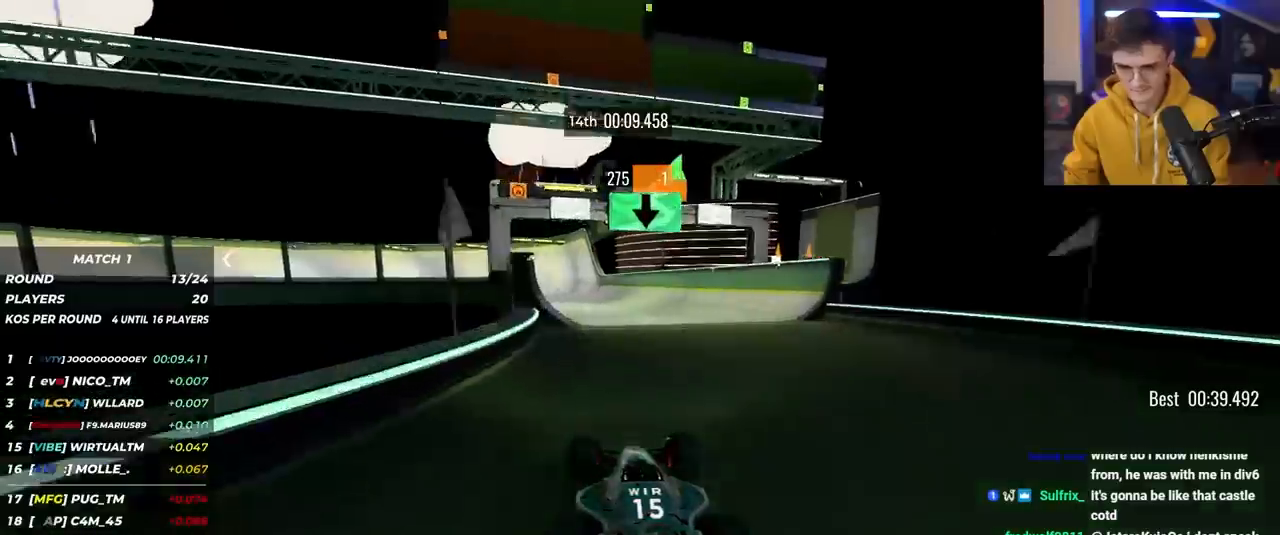
{"keys": ["up"], "events": [[17, "left", "up"], [150, "right", "down"], [200, "right", "up"]]}
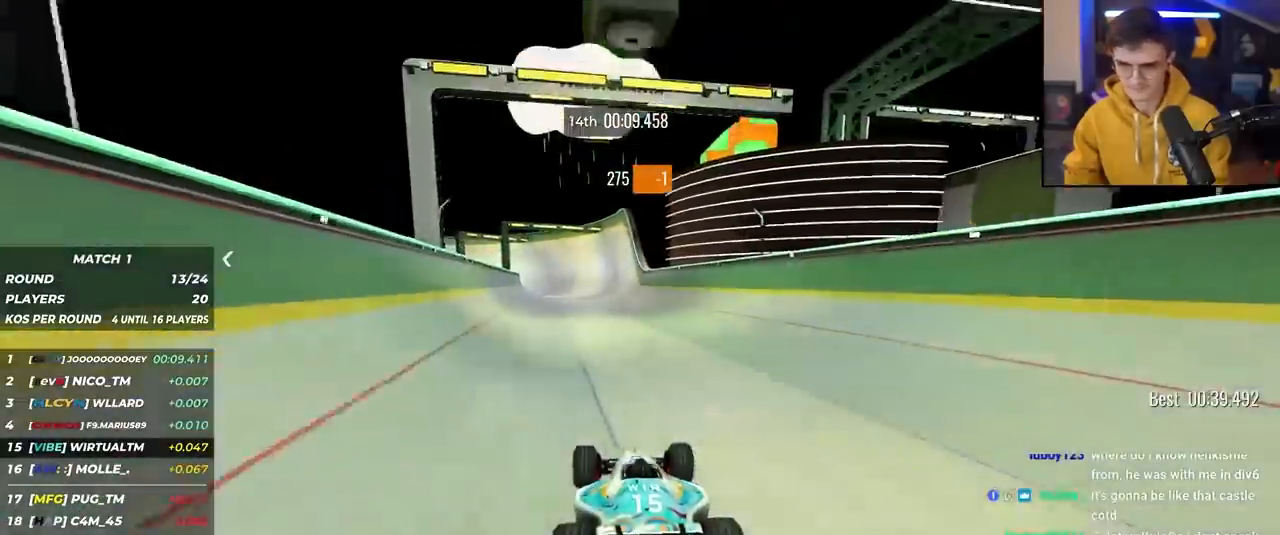
{"keys": ["up"], "events": []}
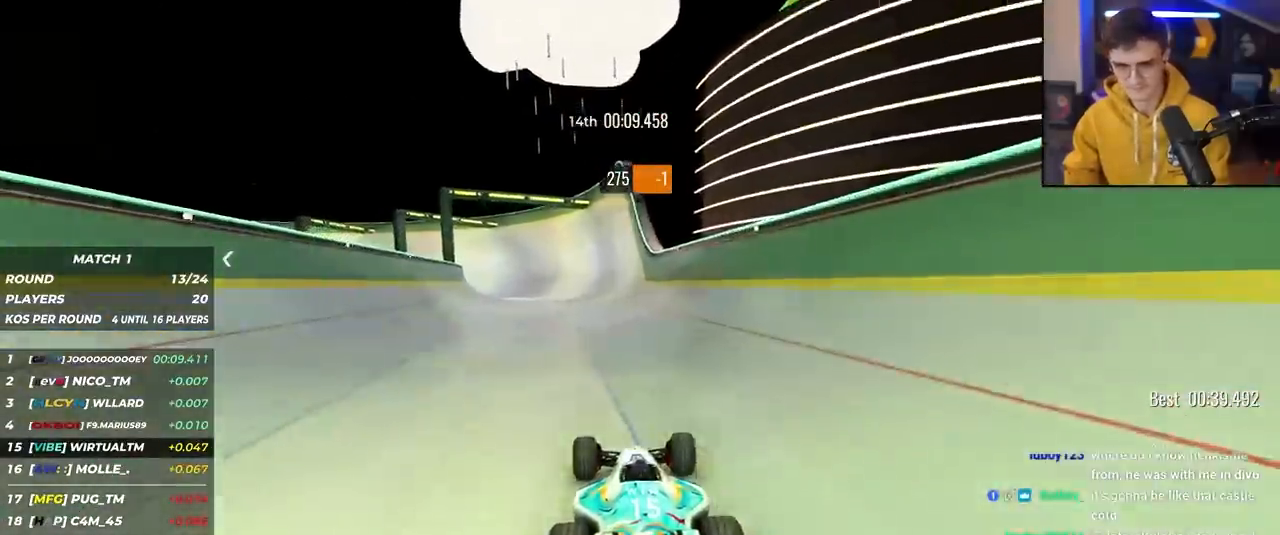
{"keys": ["up"], "events": [[233, "left", "down"], [317, "left", "up"]]}
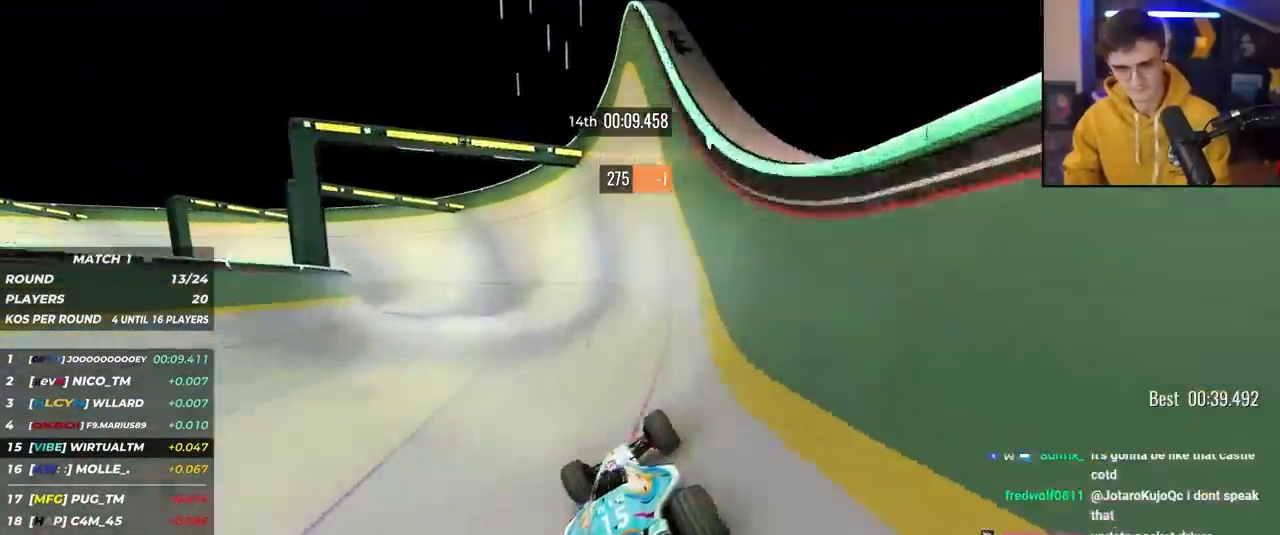
{"keys": ["left", "up"], "events": [[200, "left", "down"]]}
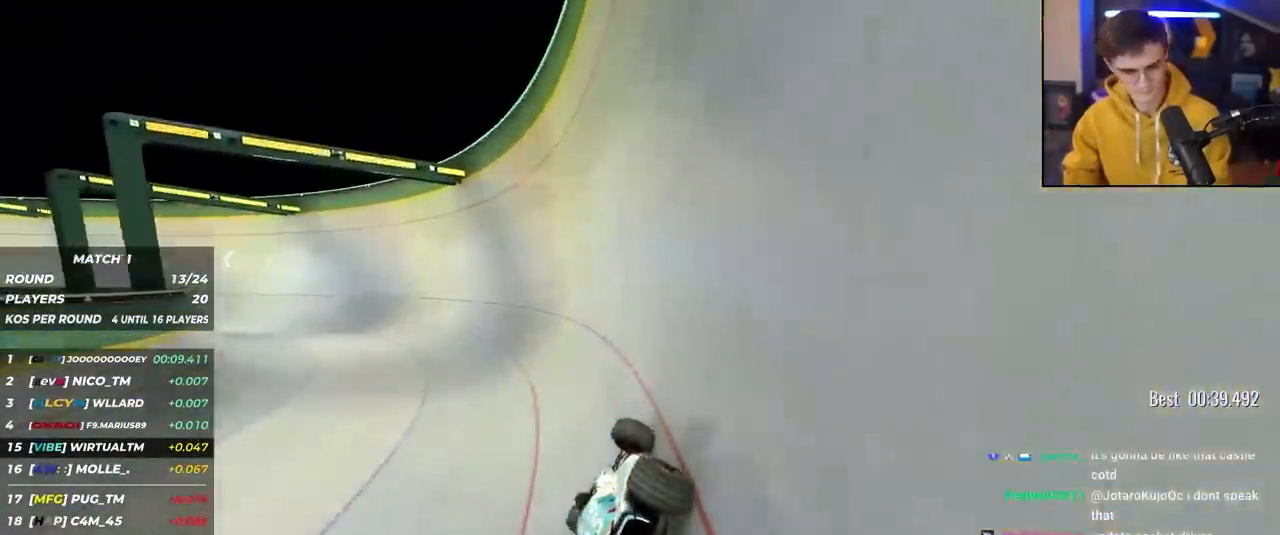
{"keys": ["left", "up"], "events": []}
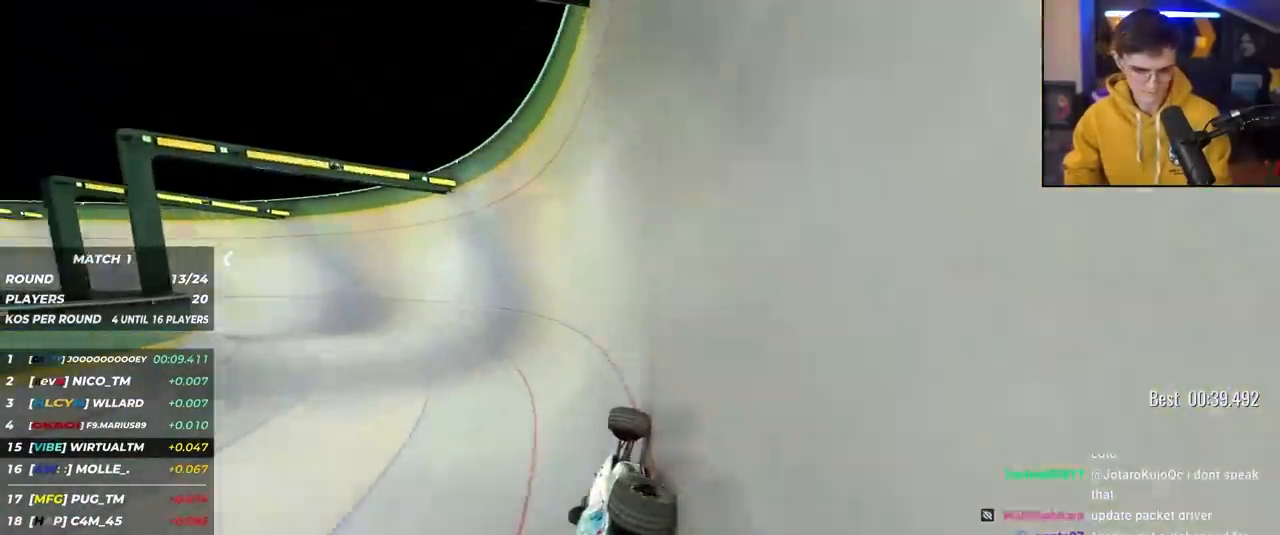
{"keys": ["left", "up"], "events": []}
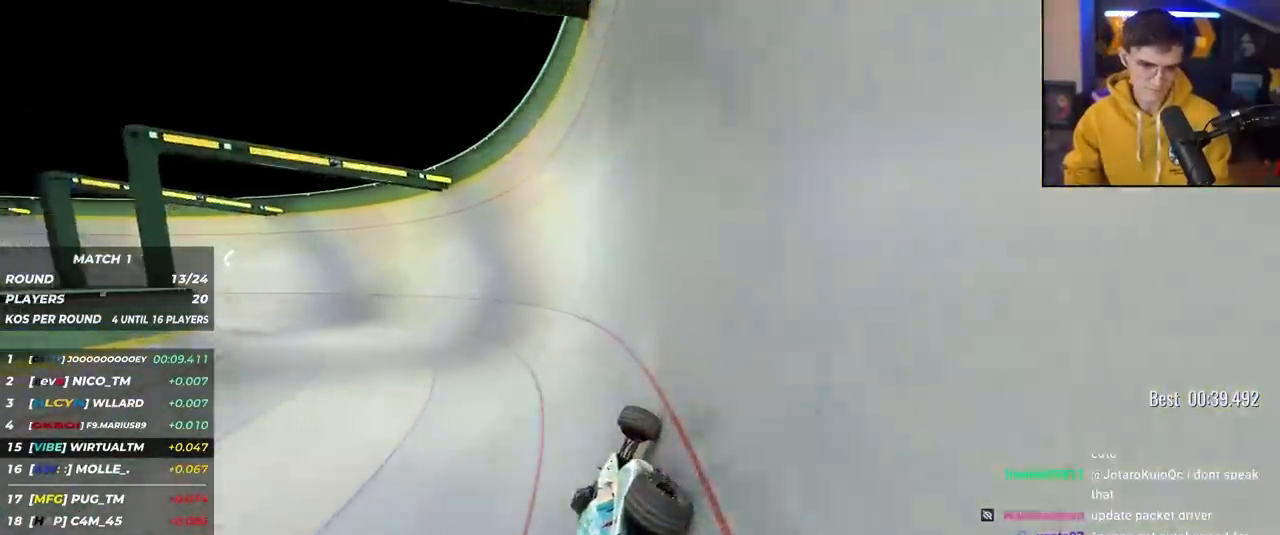
{"keys": ["left", "up"], "events": []}
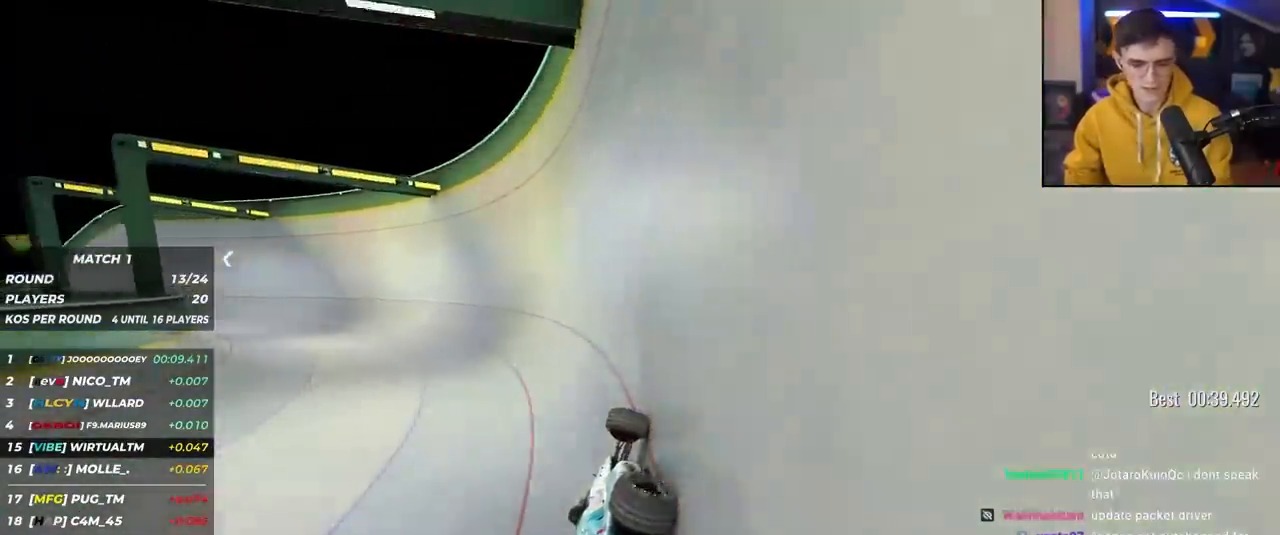
{"keys": ["left", "up"], "events": []}
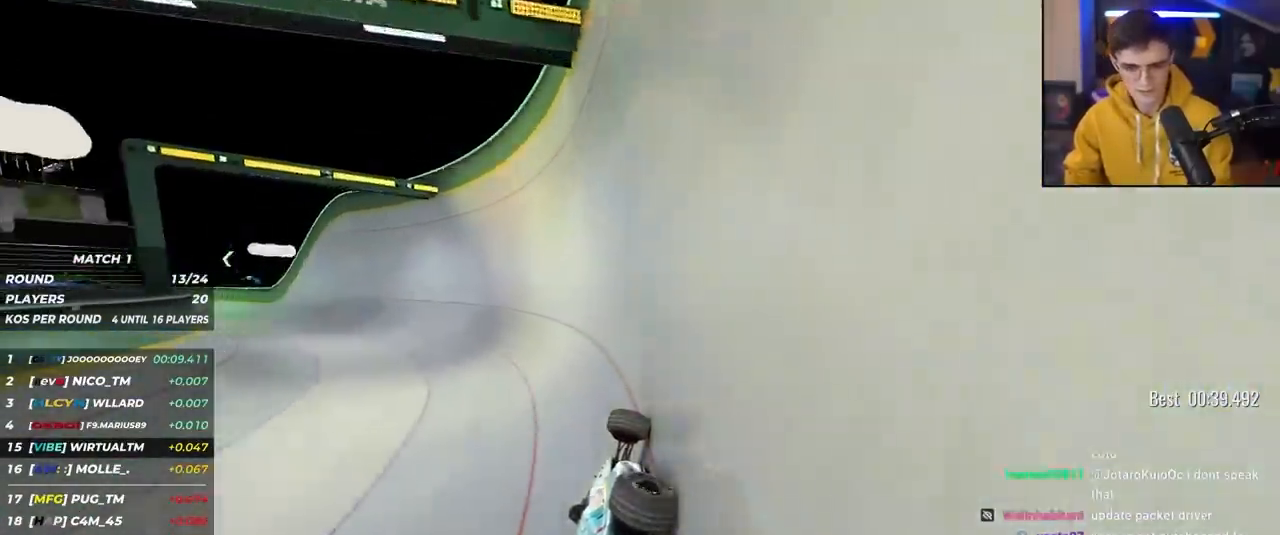
{"keys": ["left", "up"], "events": []}
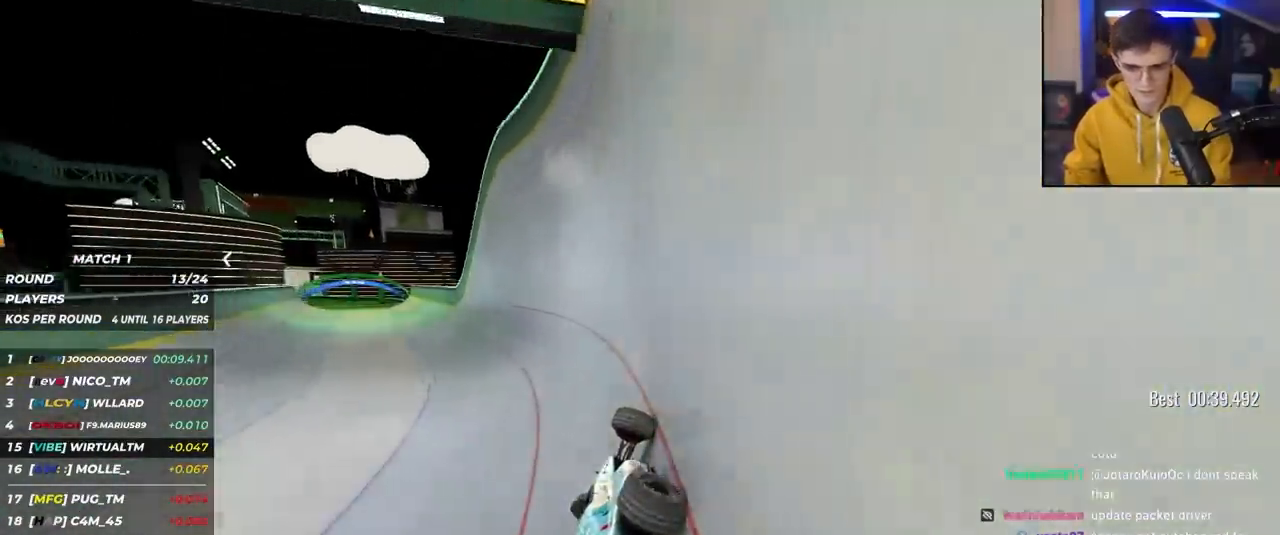
{"keys": ["up"], "events": [[433, "left", "up"]]}
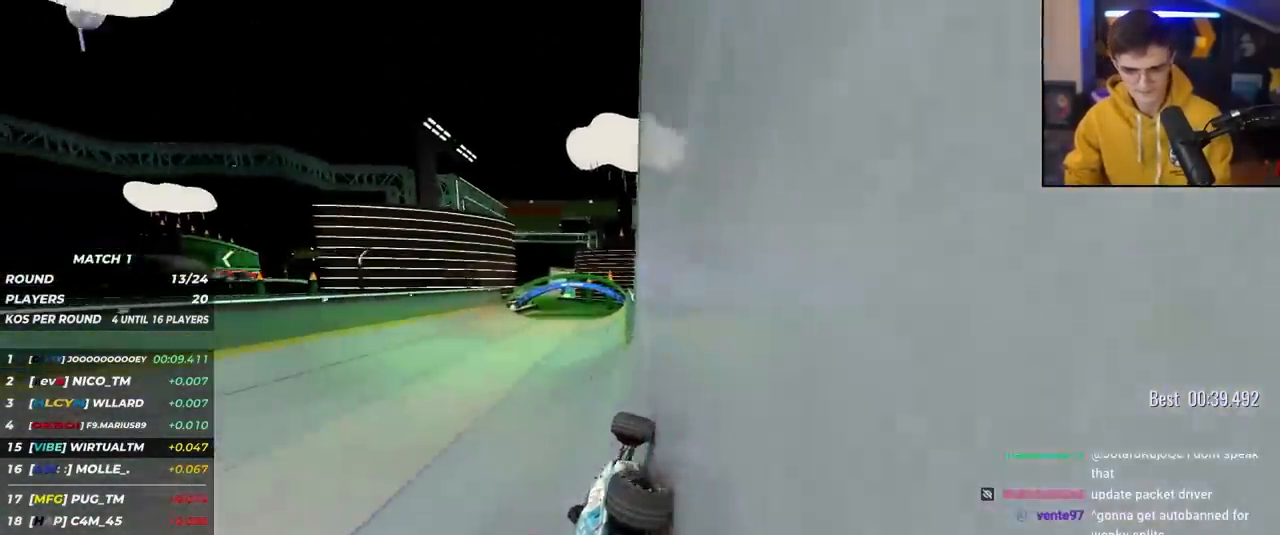
{"keys": ["up"], "events": [[167, "left", "down"], [350, "left", "up"], [400, "right", "down"], [500, "right", "up"]]}
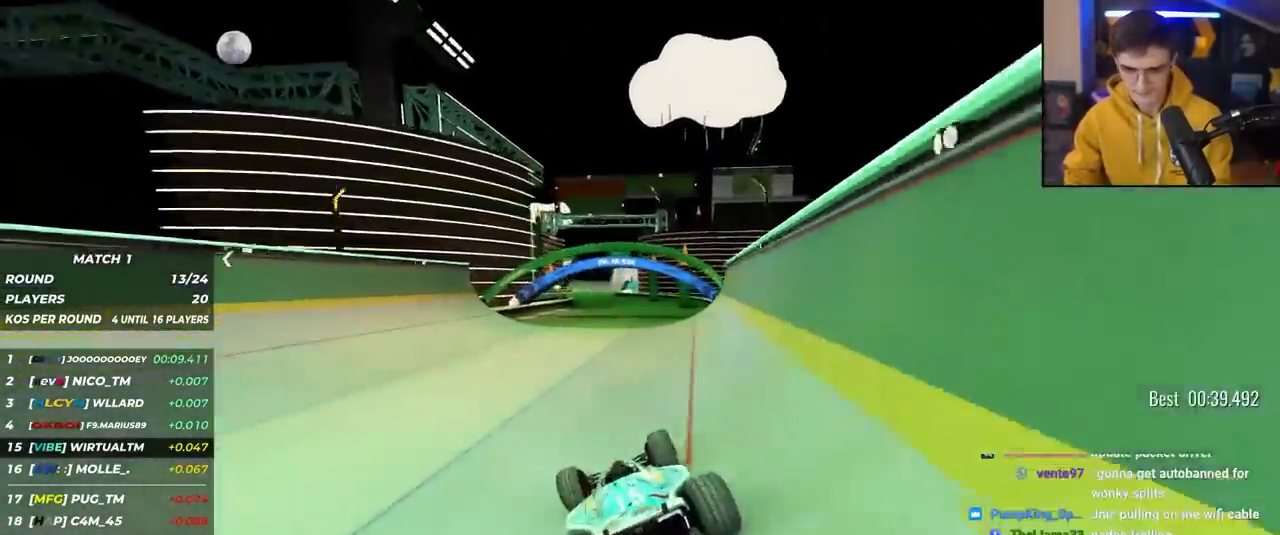
{"keys": ["up"], "events": []}
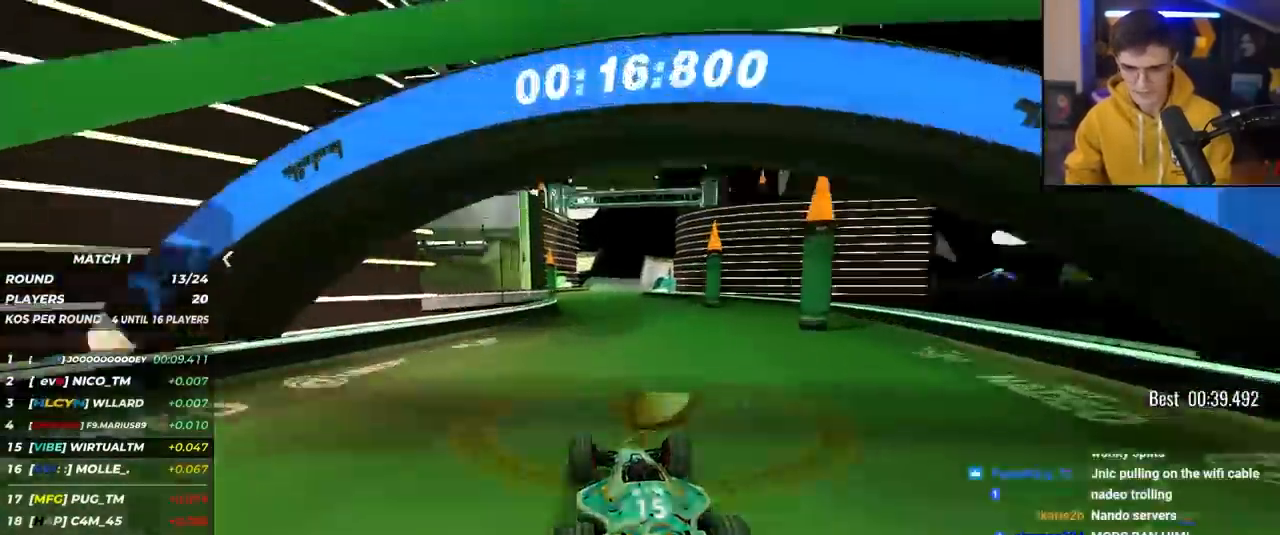
{"keys": ["up"], "events": []}
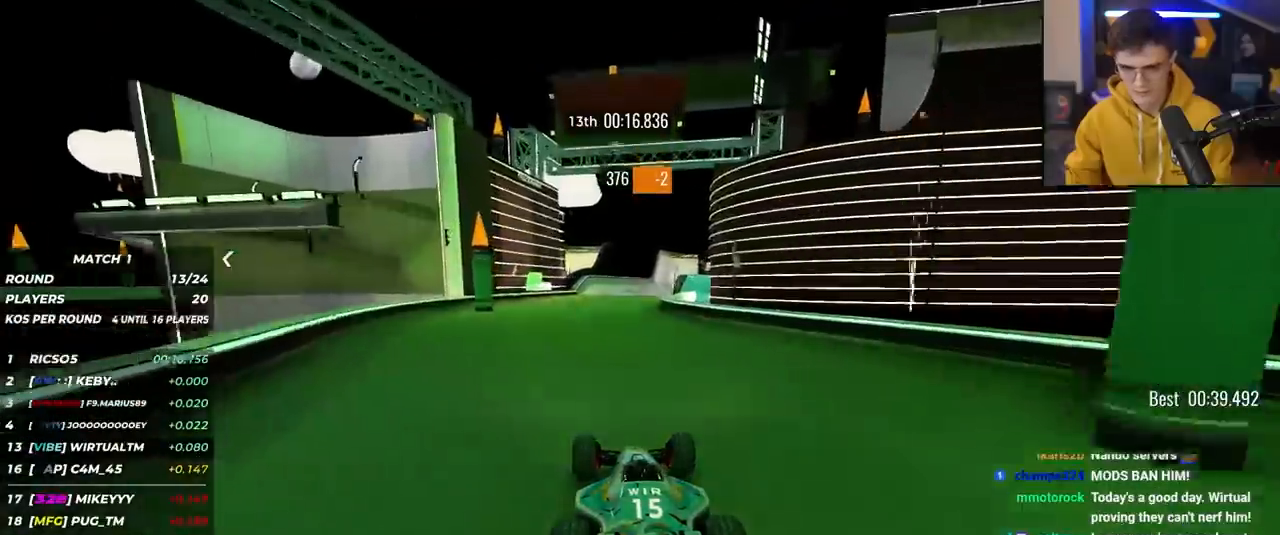
{"keys": ["up"], "events": [[83, "right", "down"], [217, "right", "up"]]}